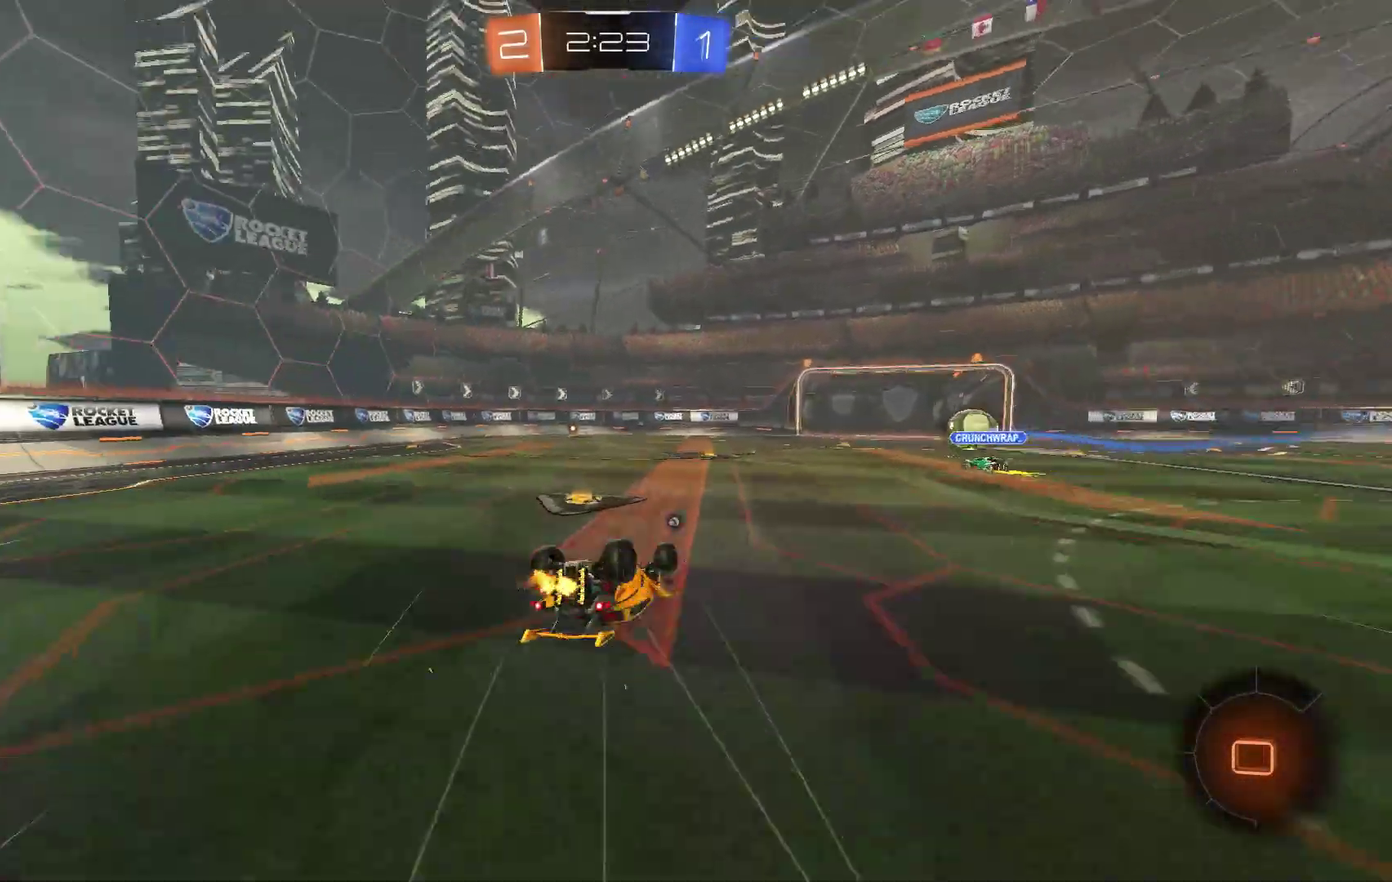
Gameplay with a controller (Xbox layout); each line is a JSON object with the inputs held at the frame after it. "events" lists button and stick changes between this image and that frame as [ms after this image, input, new state], when the widget could be followed in between. Not read: L3 R1 R3 X Y.
{"buttons": ["R2"], "left_stick": "center", "events": [[367, "left_stick", "center"], [400, "L1", "up"]]}
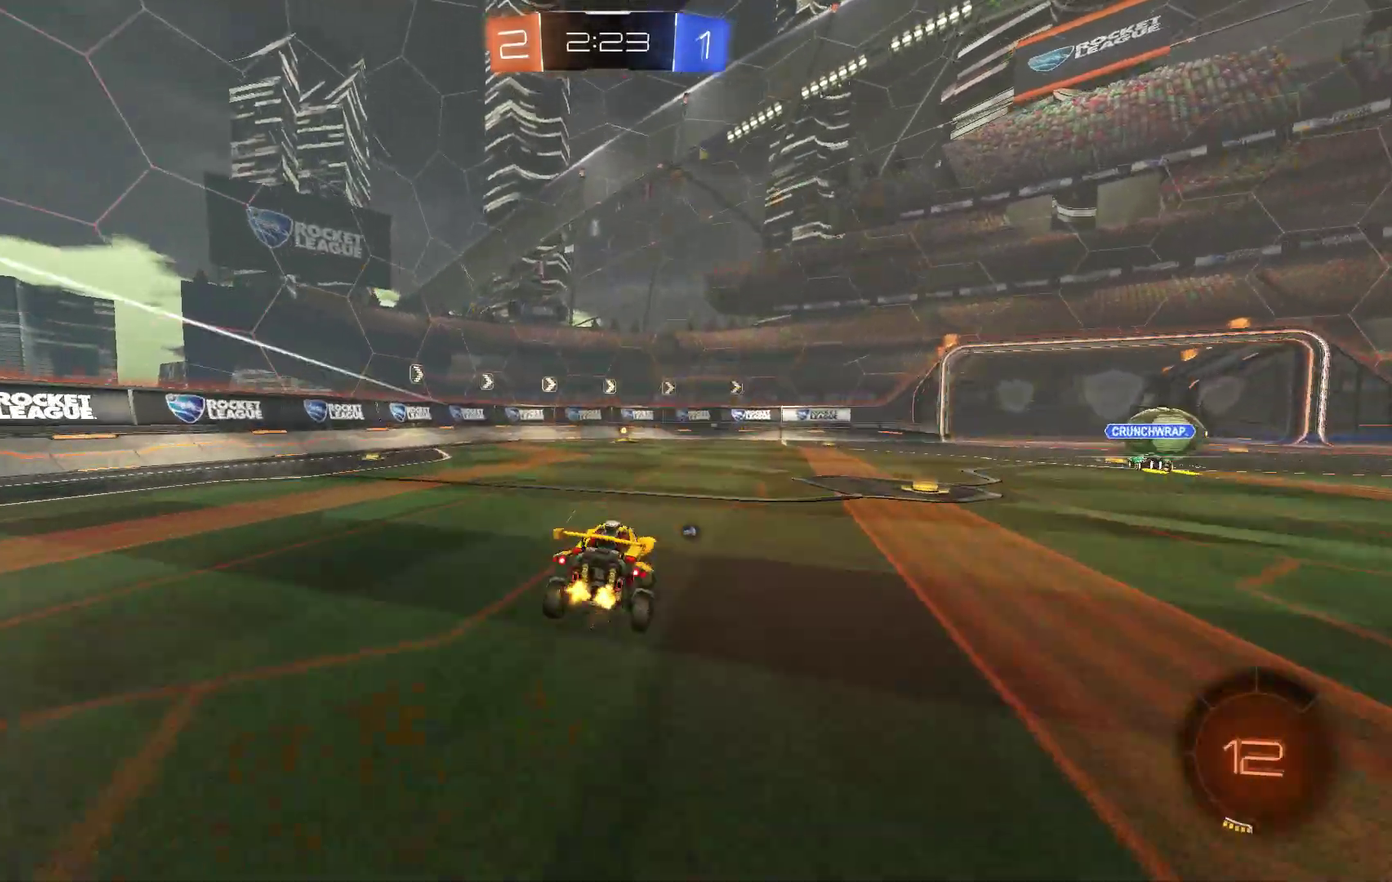
{"buttons": [], "left_stick": "center", "events": [[33, "R2", "up"], [100, "A", "down"], [167, "A", "up"]]}
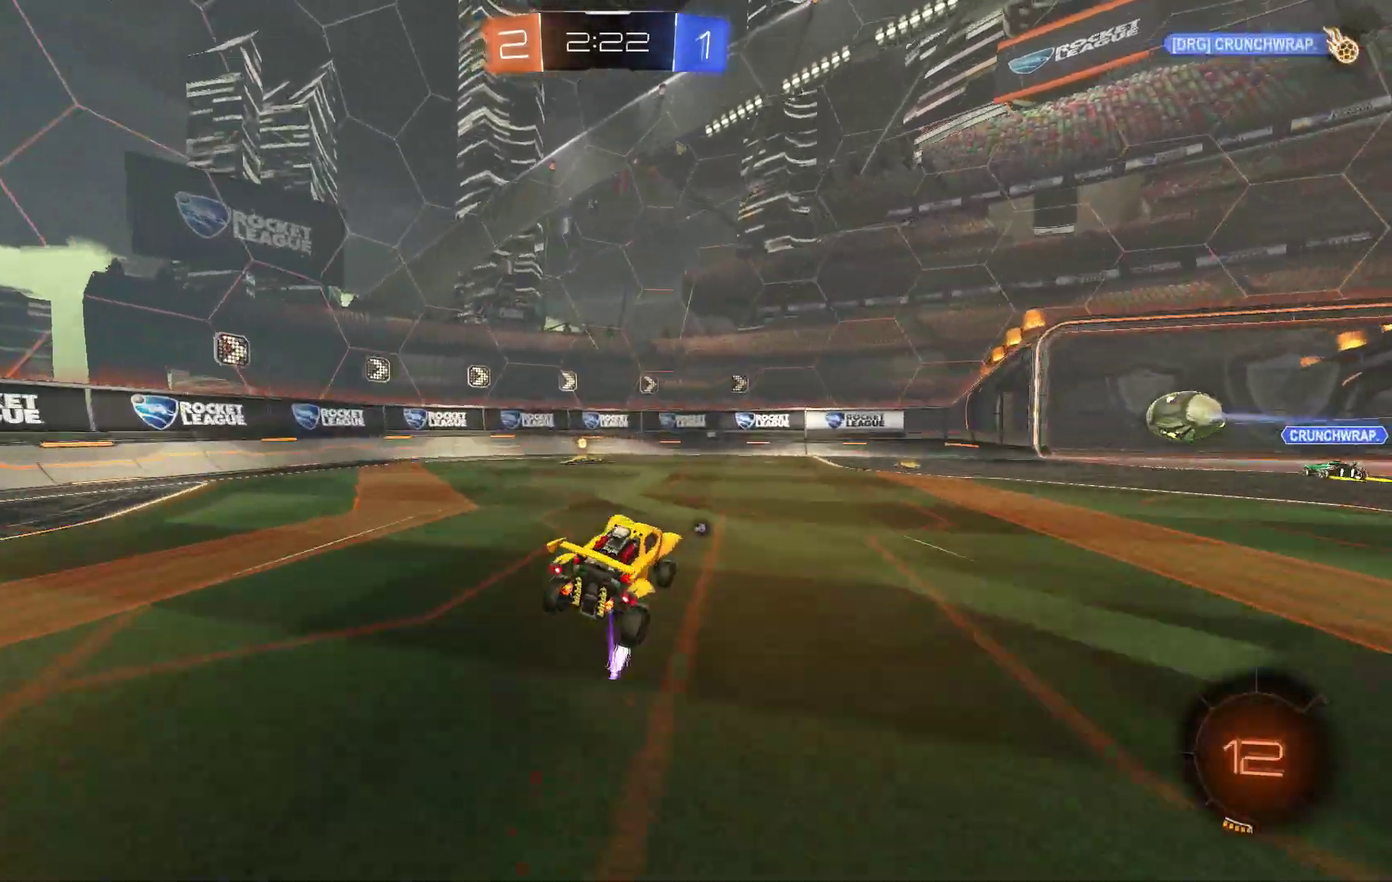
{"buttons": ["L1"], "left_stick": "center", "events": [[33, "L1", "down"], [33, "left_stick", "up"], [67, "A", "down"], [100, "A", "up"], [167, "left_stick", "left"], [500, "left_stick", "center"]]}
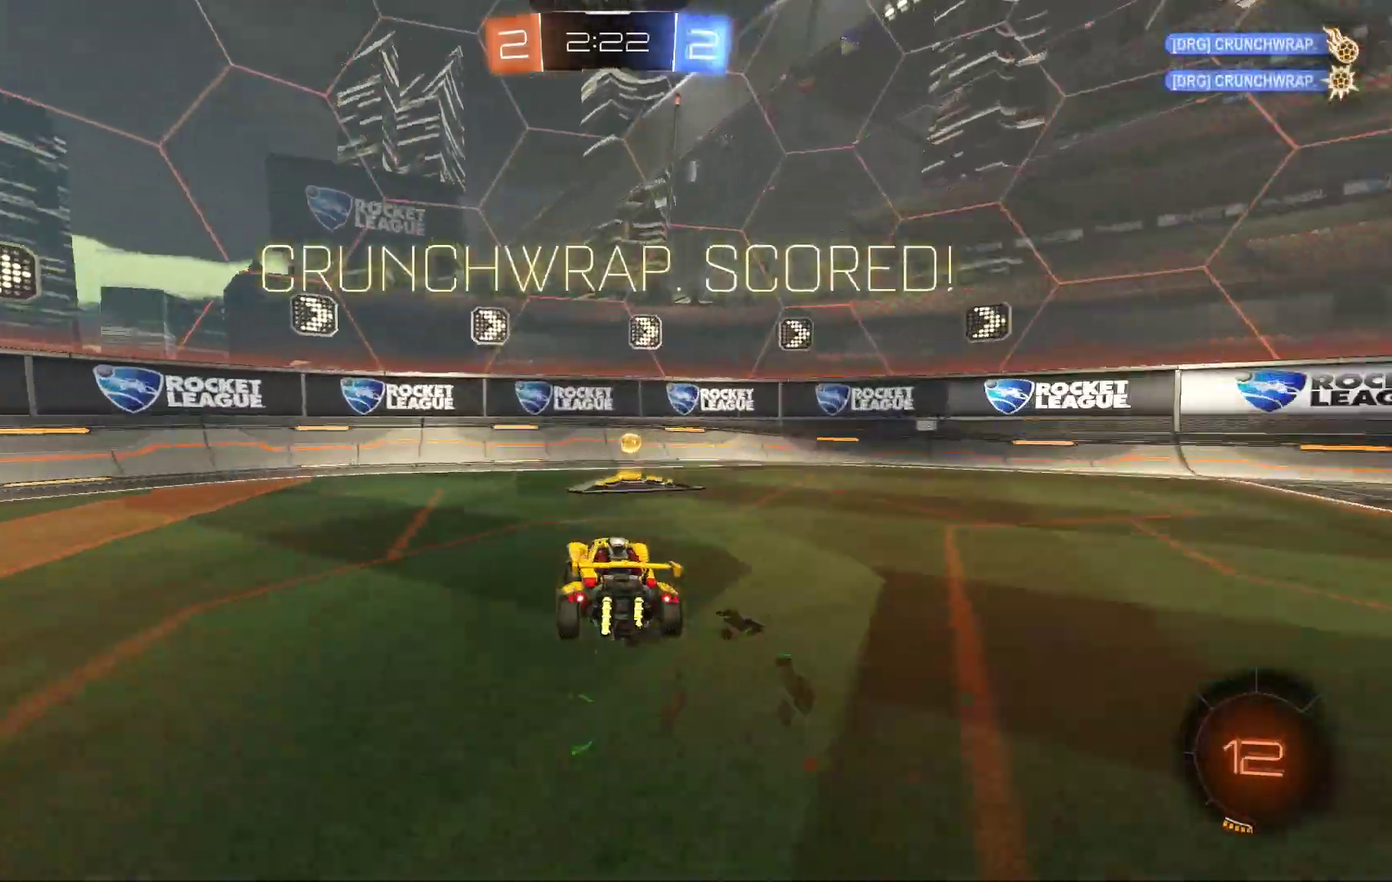
{"buttons": [], "left_stick": "center", "events": [[67, "R2", "down"], [100, "L1", "up"], [133, "left_stick", "down-right"], [200, "R2", "up"], [400, "left_stick", "center"]]}
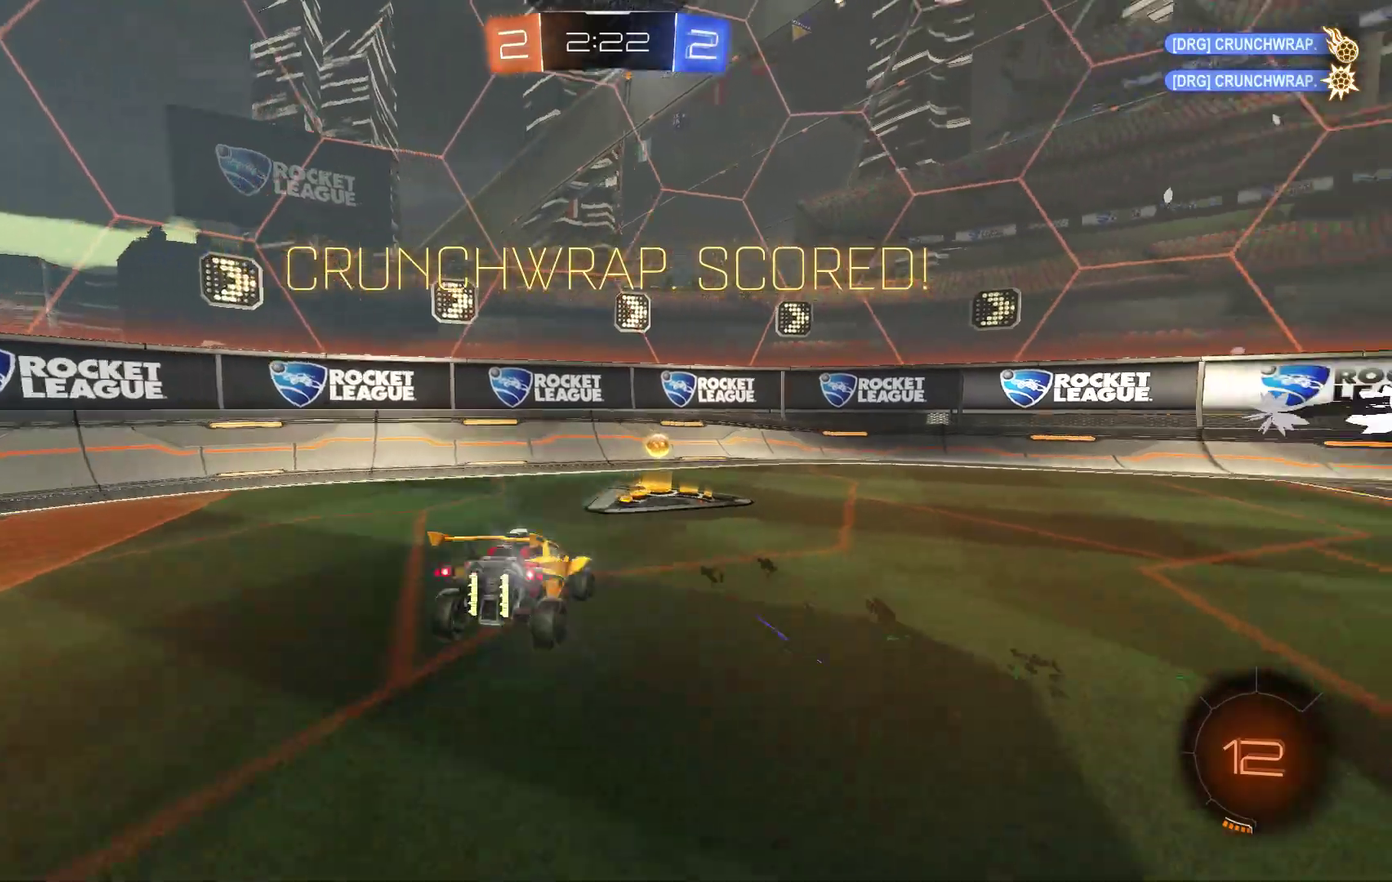
{"buttons": ["R2"], "left_stick": "center", "events": [[200, "R2", "down"]]}
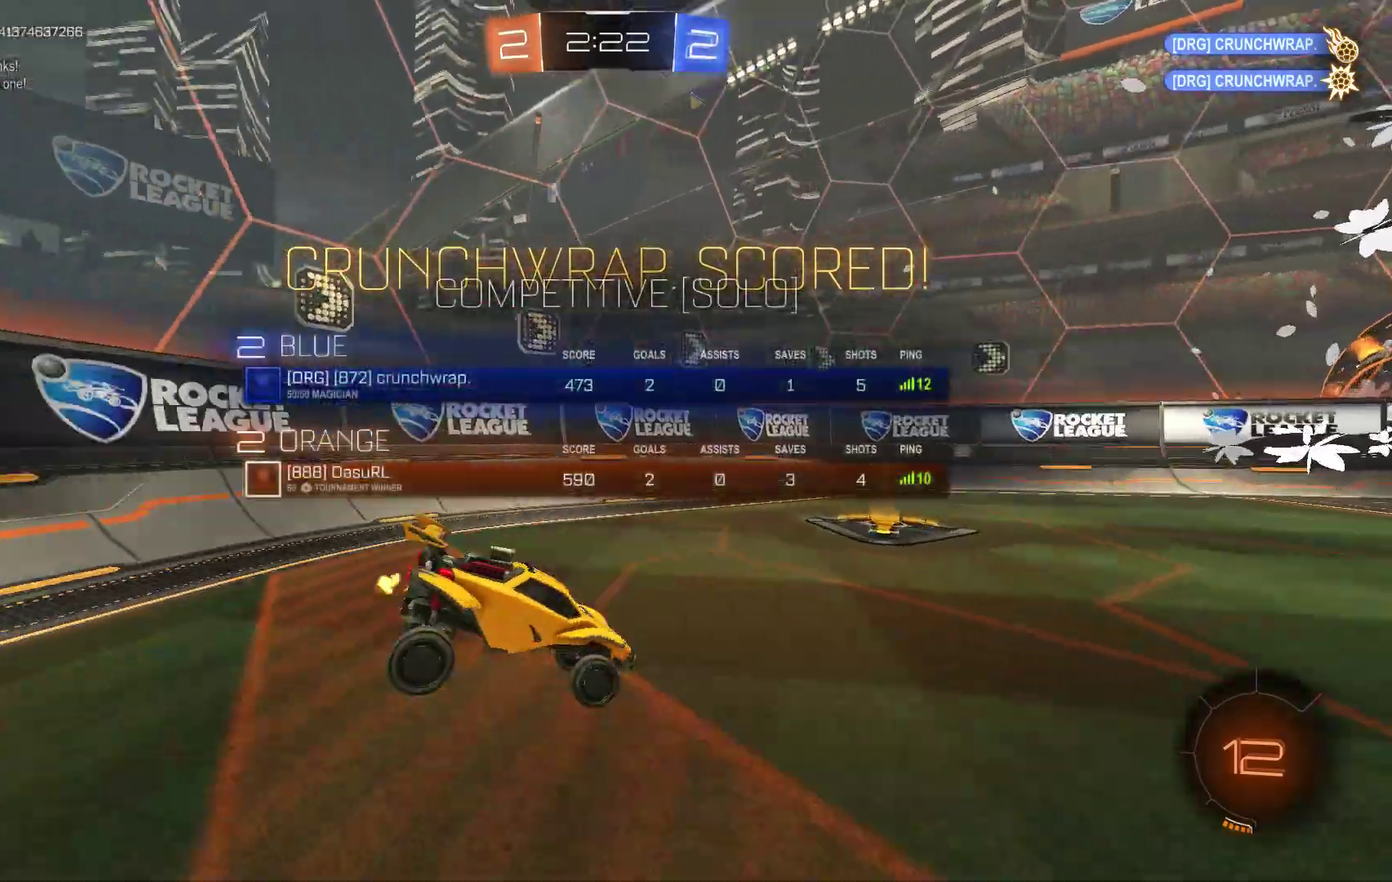
{"buttons": ["A", "B", "R2"], "left_stick": "center"}
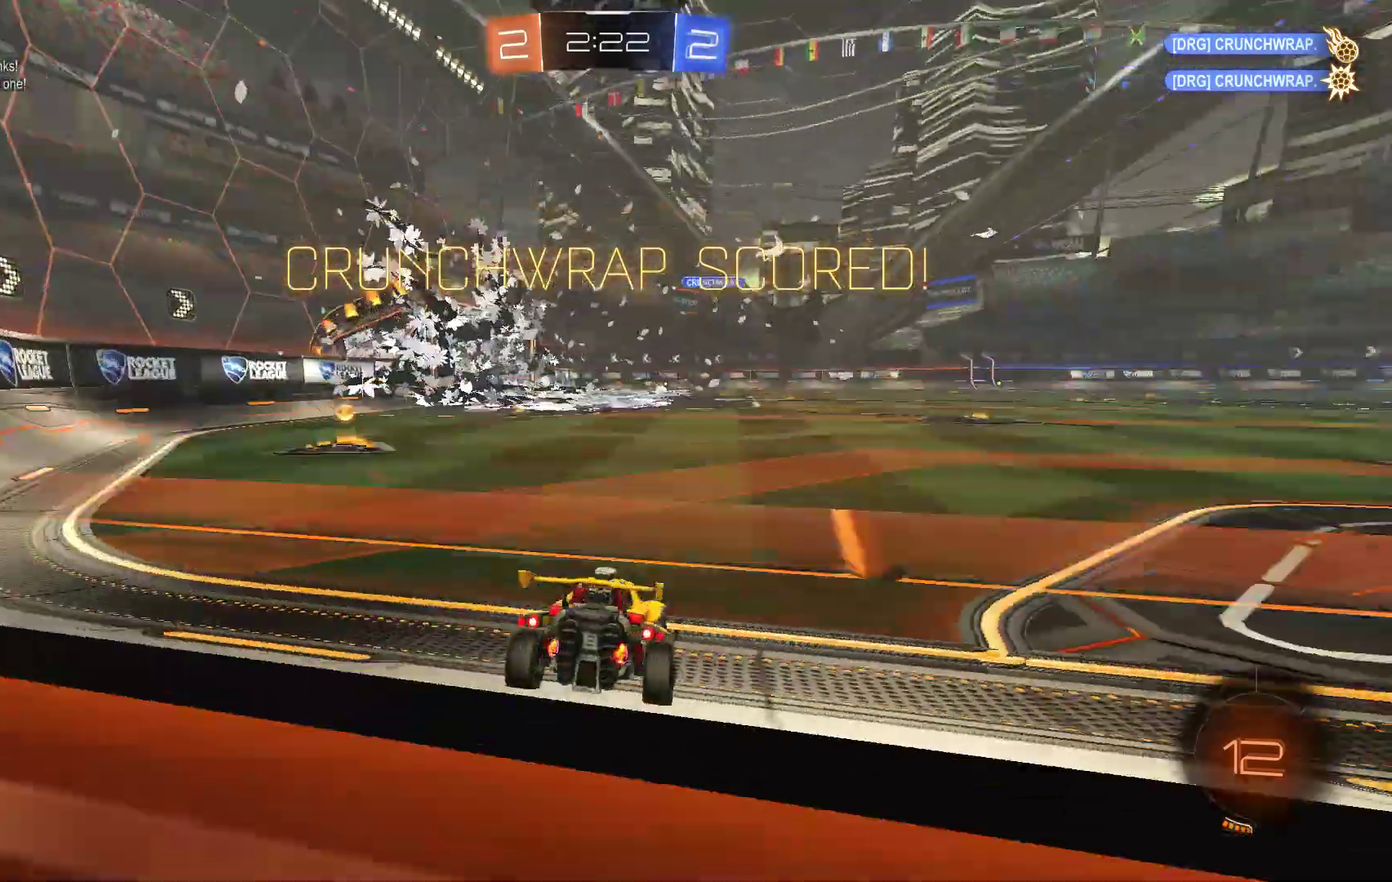
{"buttons": [], "left_stick": "down"}
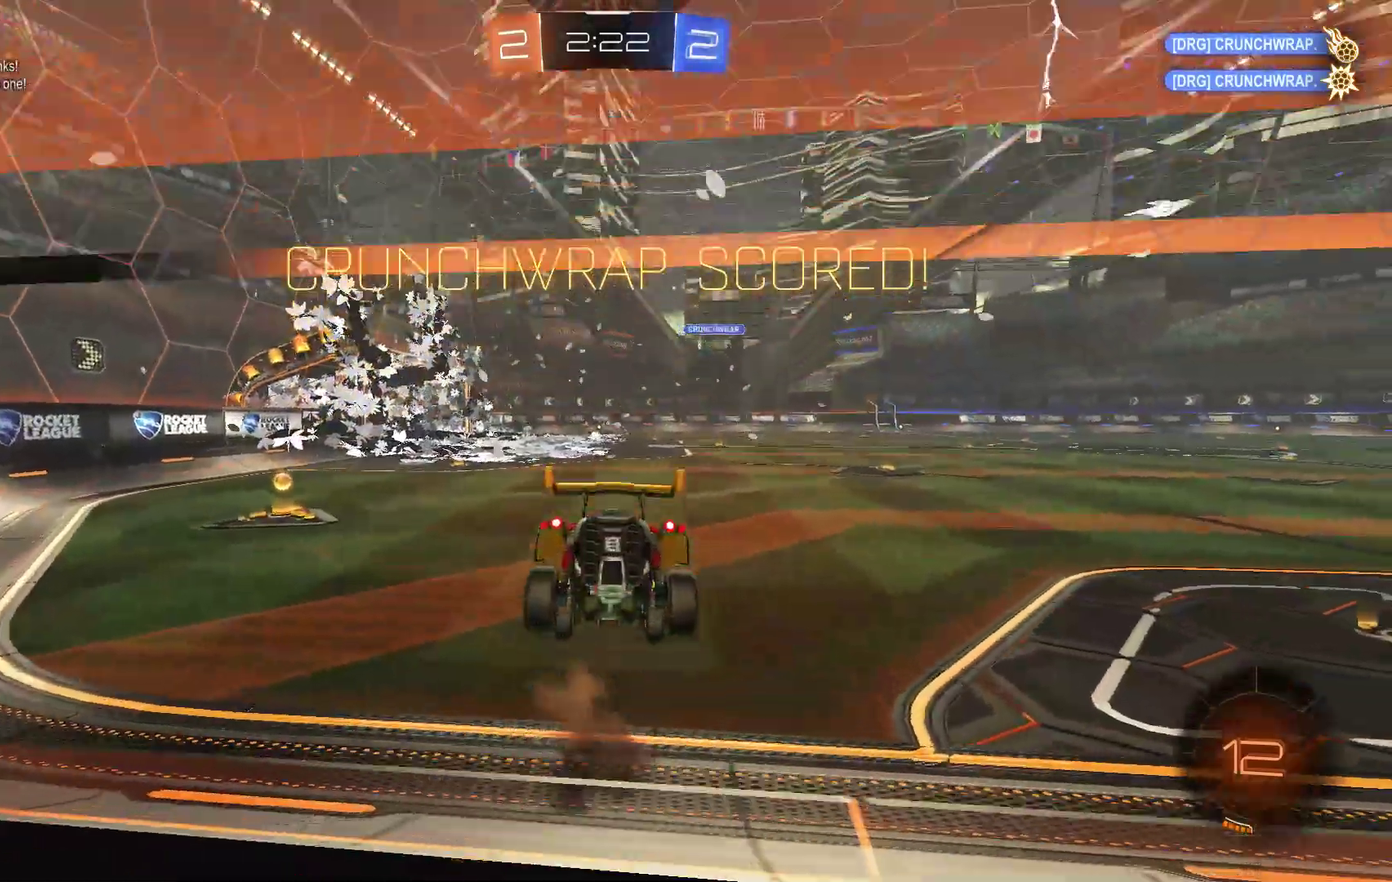
{"buttons": ["A", "B", "L1", "L2"], "left_stick": "center"}
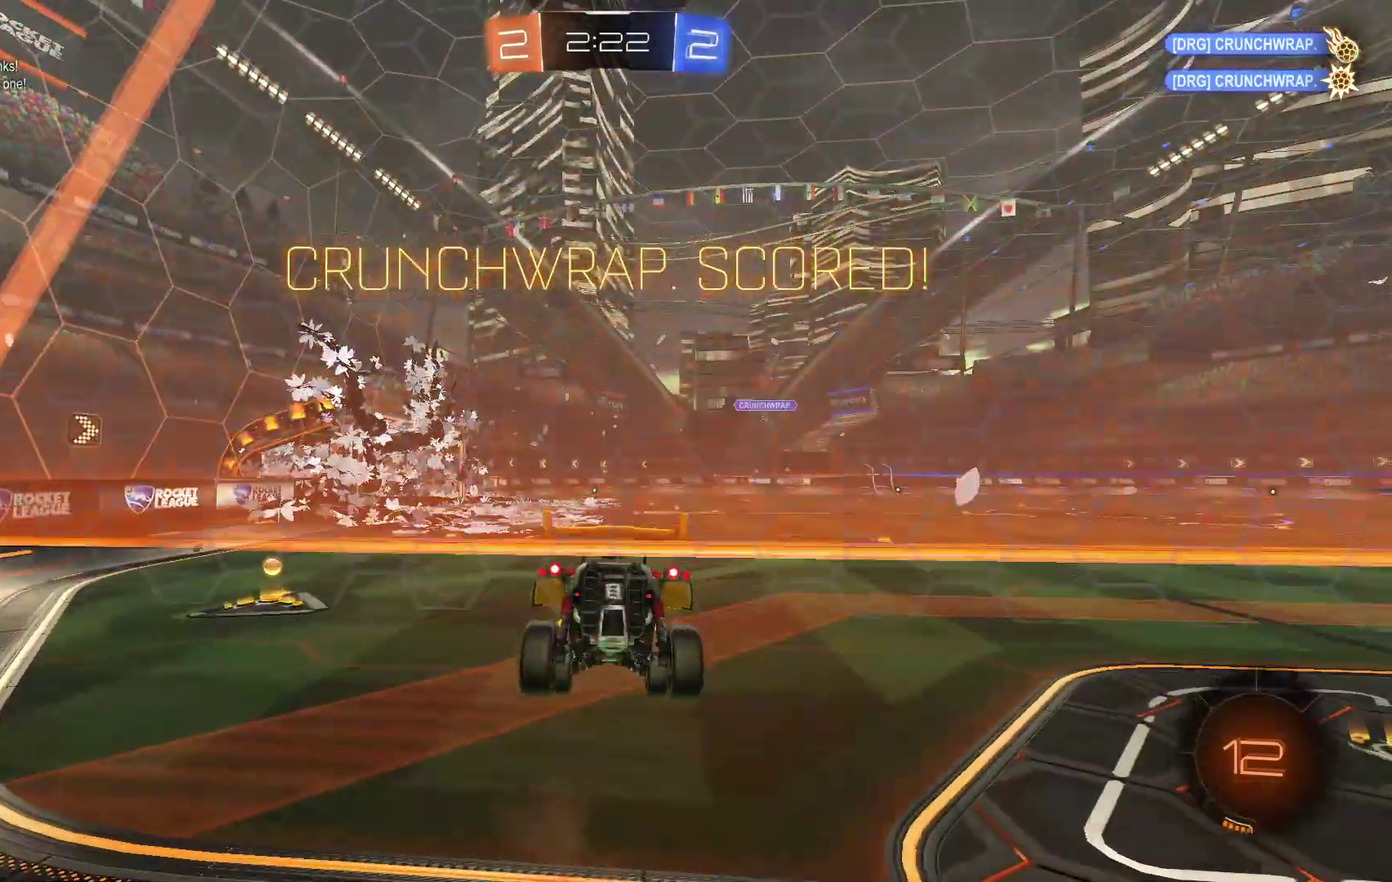
{"buttons": ["L1", "L2"], "left_stick": "down"}
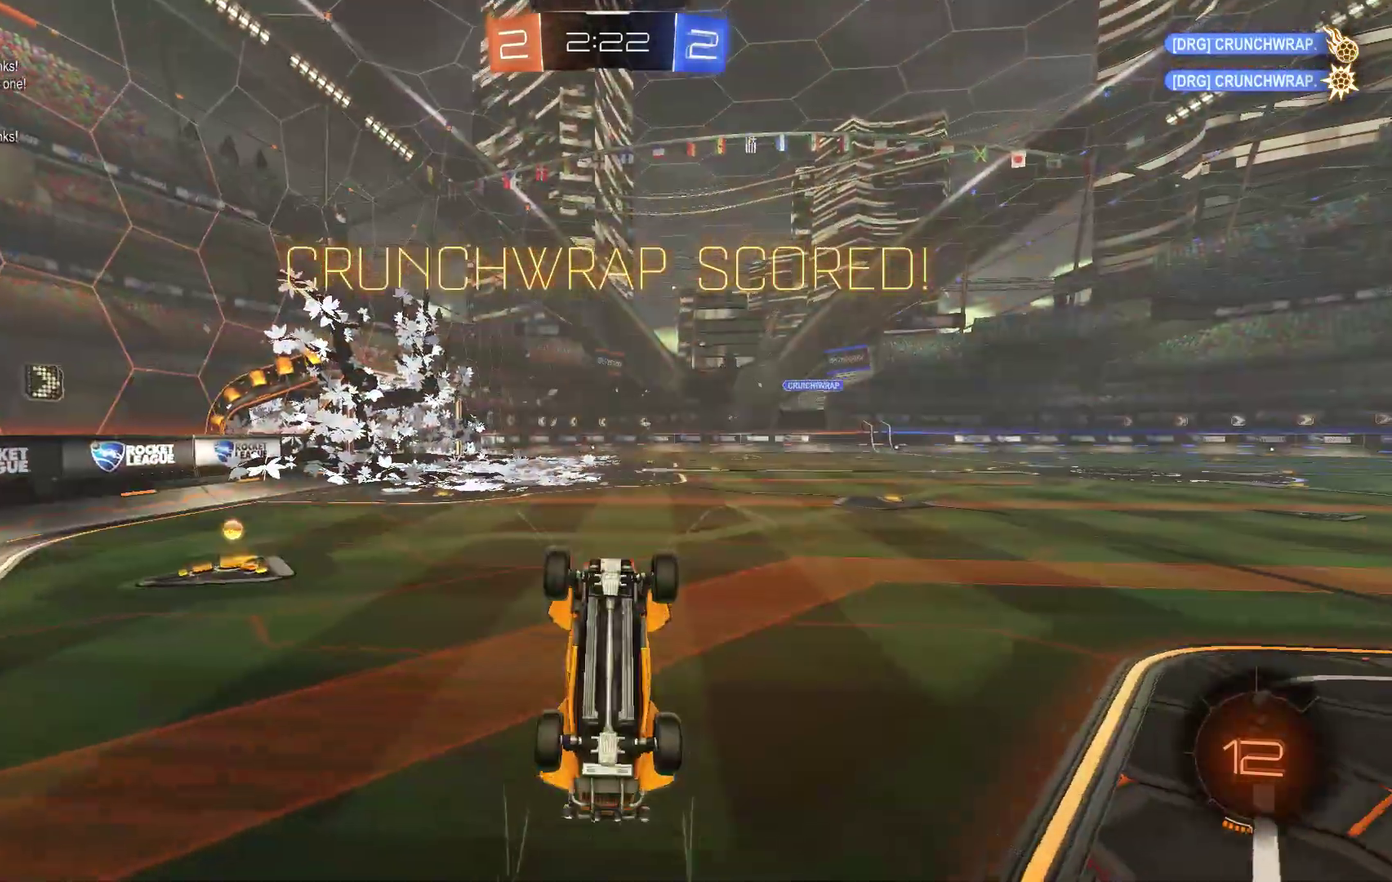
{"buttons": ["L1"], "left_stick": "center", "events": [[100, "L2", "up"], [433, "left_stick", "center"]]}
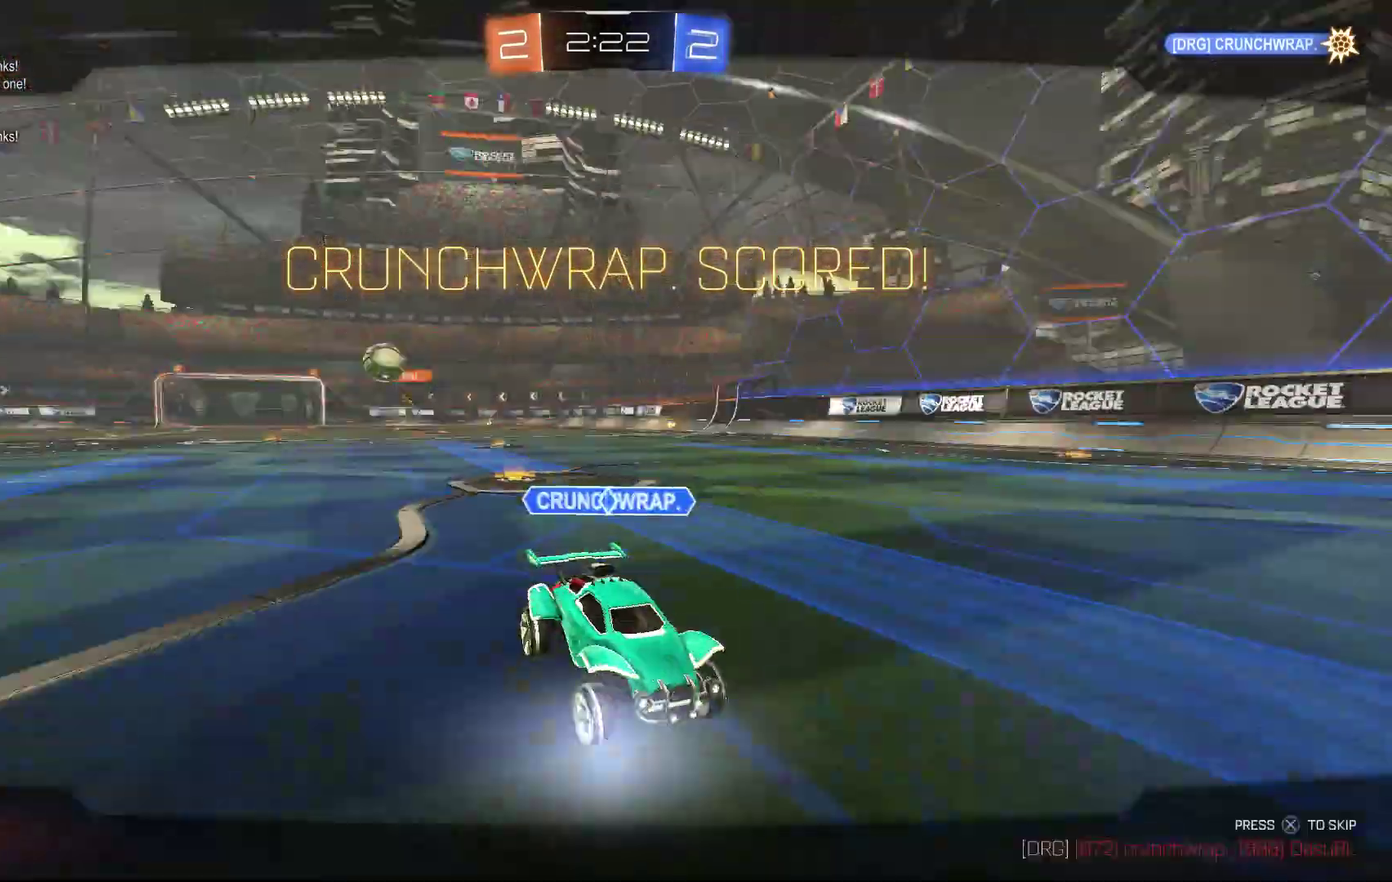
{"buttons": [], "left_stick": "center", "events": [[33, "L1", "up"], [233, "A", "down"], [233, "B", "down"], [267, "B", "up"], [333, "A", "up"], [367, "A", "down"], [433, "A", "up"]]}
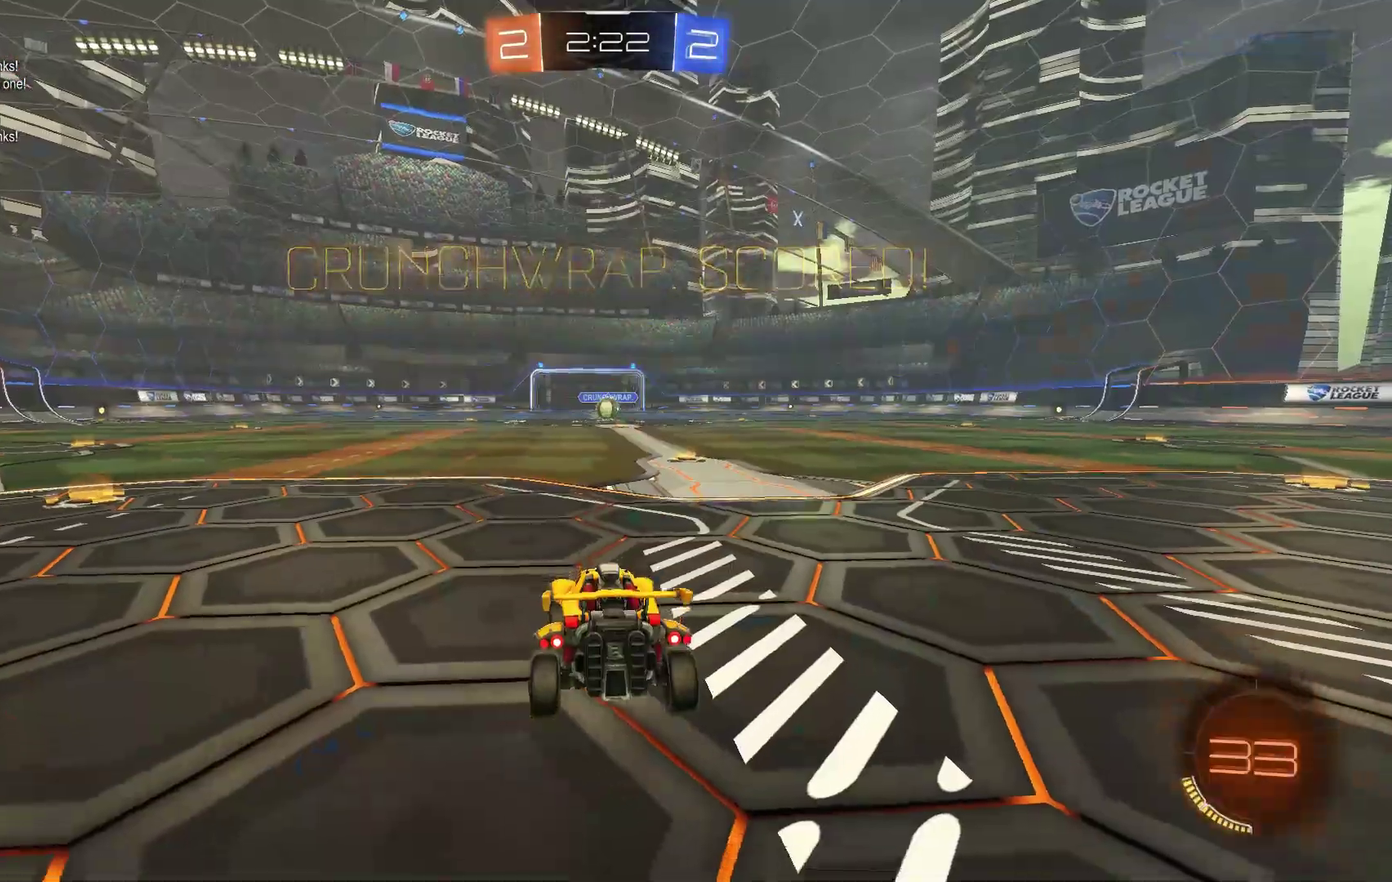
{"buttons": ["L2"], "left_stick": "left", "events": [[167, "L2", "down"], [267, "left_stick", "right"], [400, "left_stick", "up"], [500, "left_stick", "left"]]}
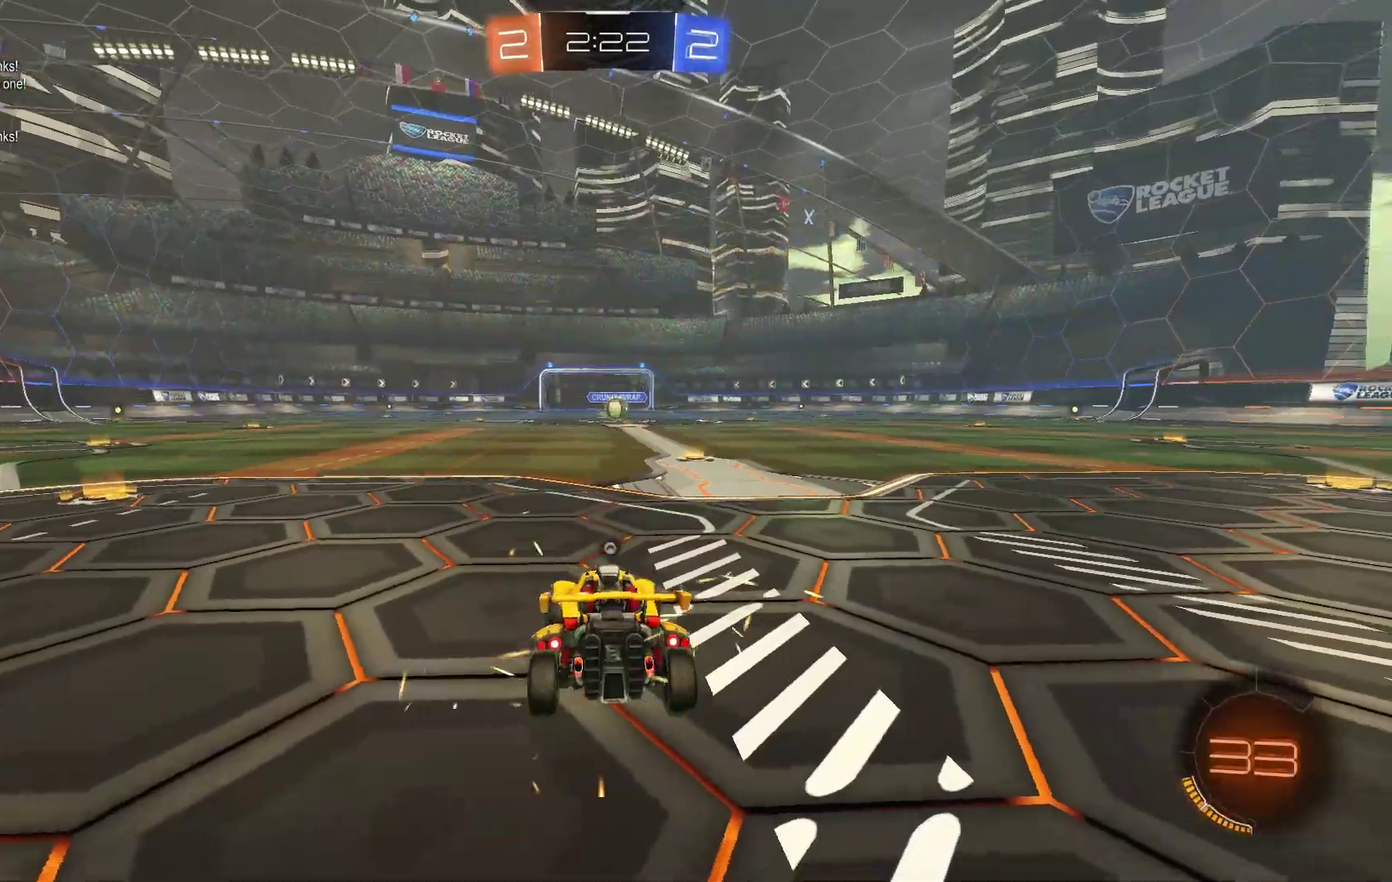
{"buttons": [], "left_stick": "down", "events": [[100, "L2", "up"], [133, "left_stick", "down"], [233, "left_stick", "right"], [300, "left_stick", "up"], [367, "left_stick", "left"], [500, "left_stick", "down"]]}
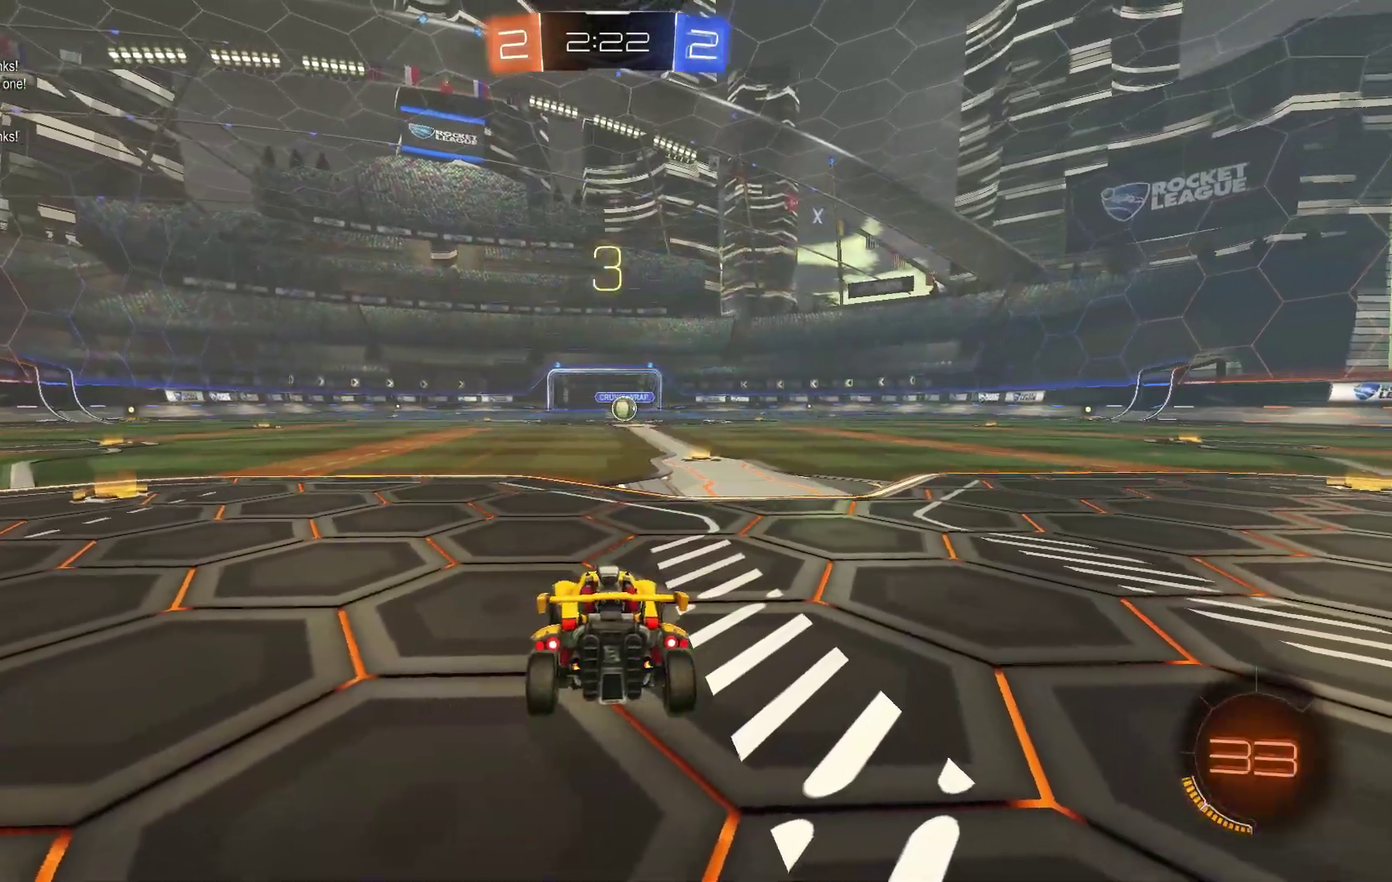
{"buttons": [], "left_stick": "right", "events": [[100, "left_stick", "right"], [200, "left_stick", "up"], [267, "left_stick", "left"], [400, "left_stick", "down"], [500, "left_stick", "right"]]}
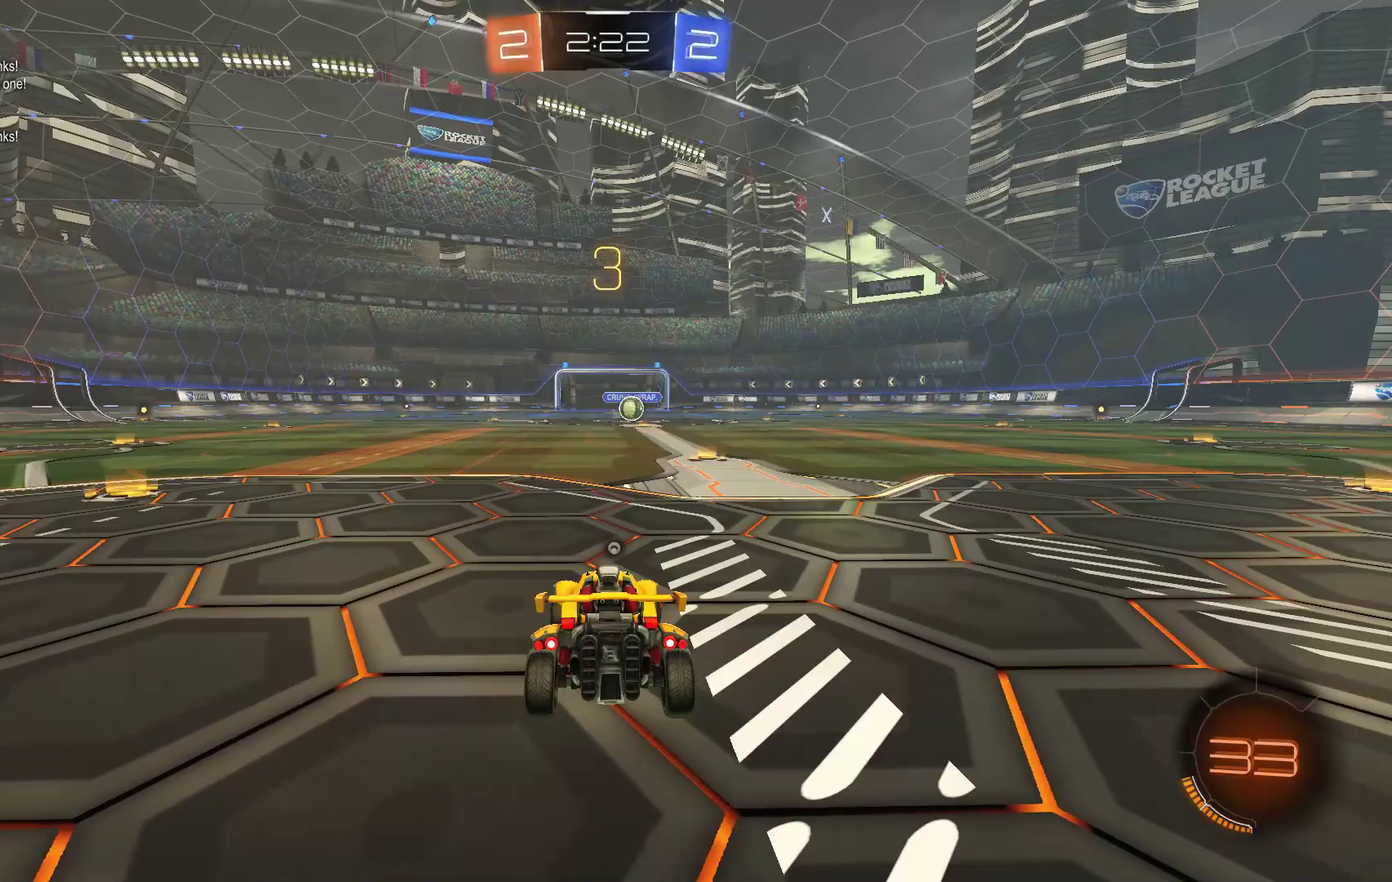
{"buttons": [], "left_stick": "right", "events": [[133, "left_stick", "up"], [233, "left_stick", "left"], [333, "left_stick", "down"], [400, "left_stick", "right"]]}
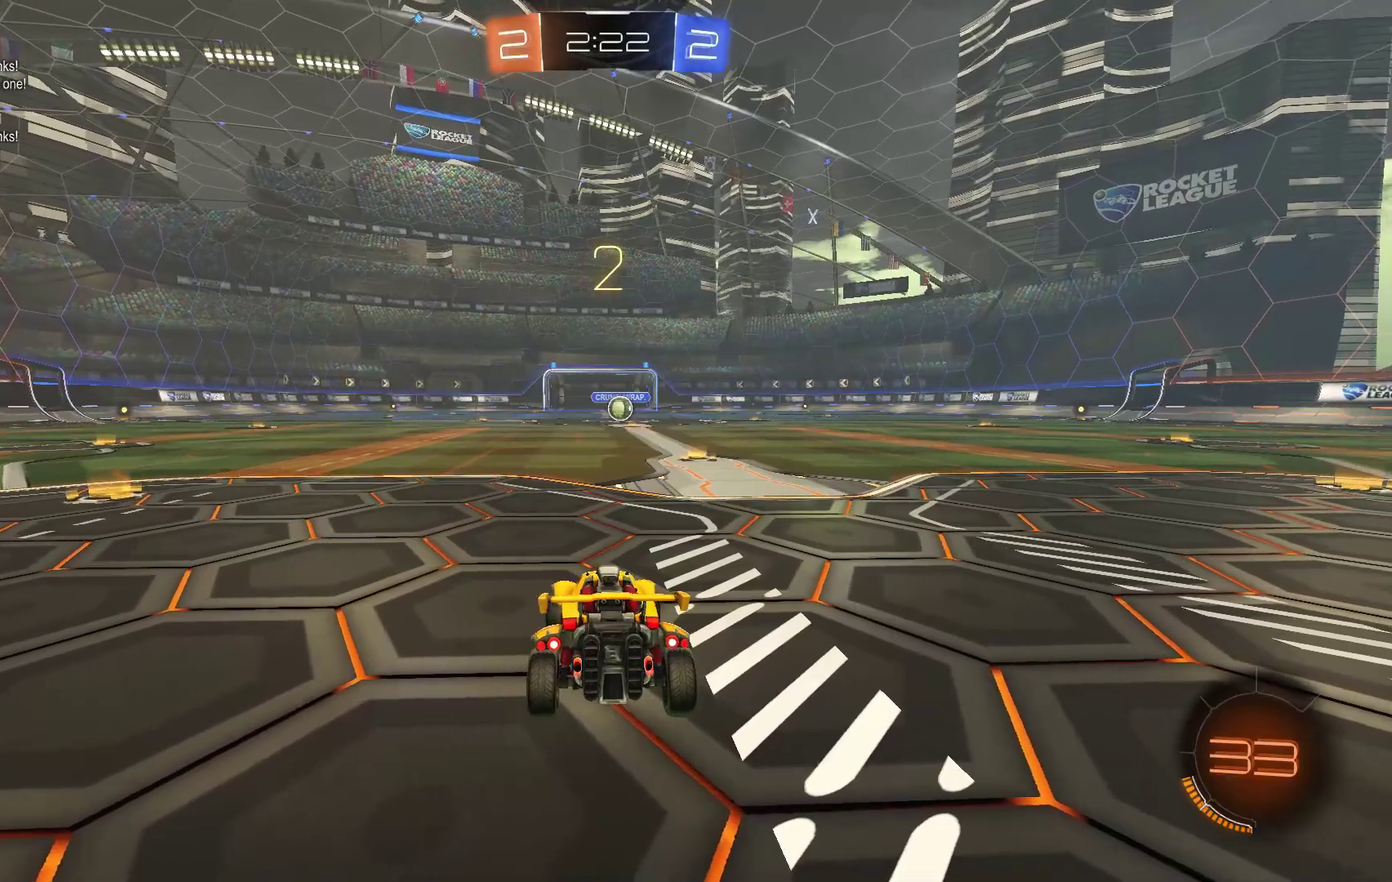
{"buttons": ["B"], "left_stick": "center", "events": [[67, "left_stick", "up"], [100, "B", "down"], [133, "left_stick", "center"]]}
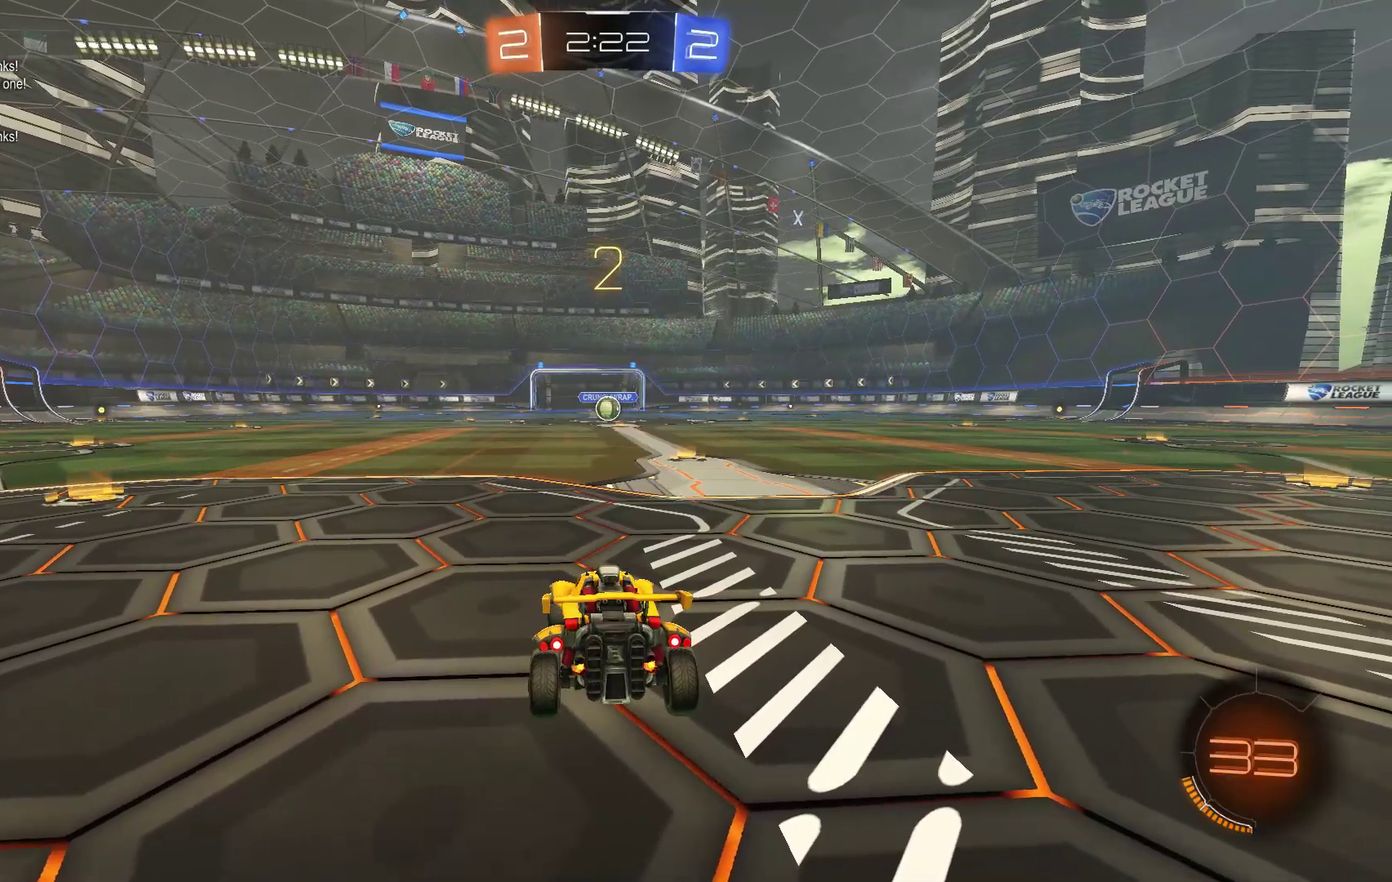
{"buttons": ["B", "R2"], "left_stick": "center", "events": [[133, "R2", "down"]]}
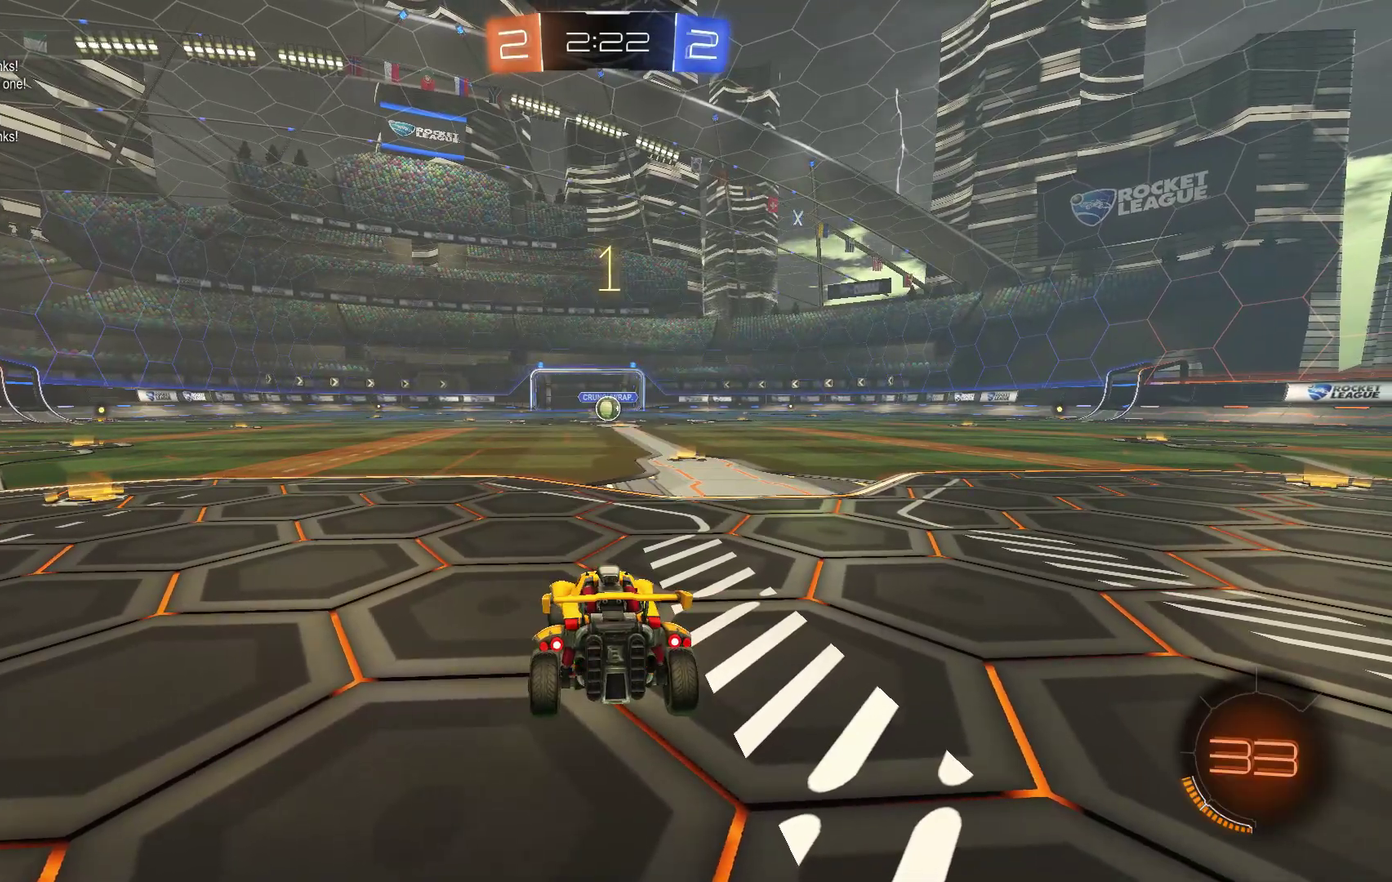
{"buttons": ["B", "R2"], "left_stick": "center", "events": [[100, "L2", "down"], [233, "L2", "up"]]}
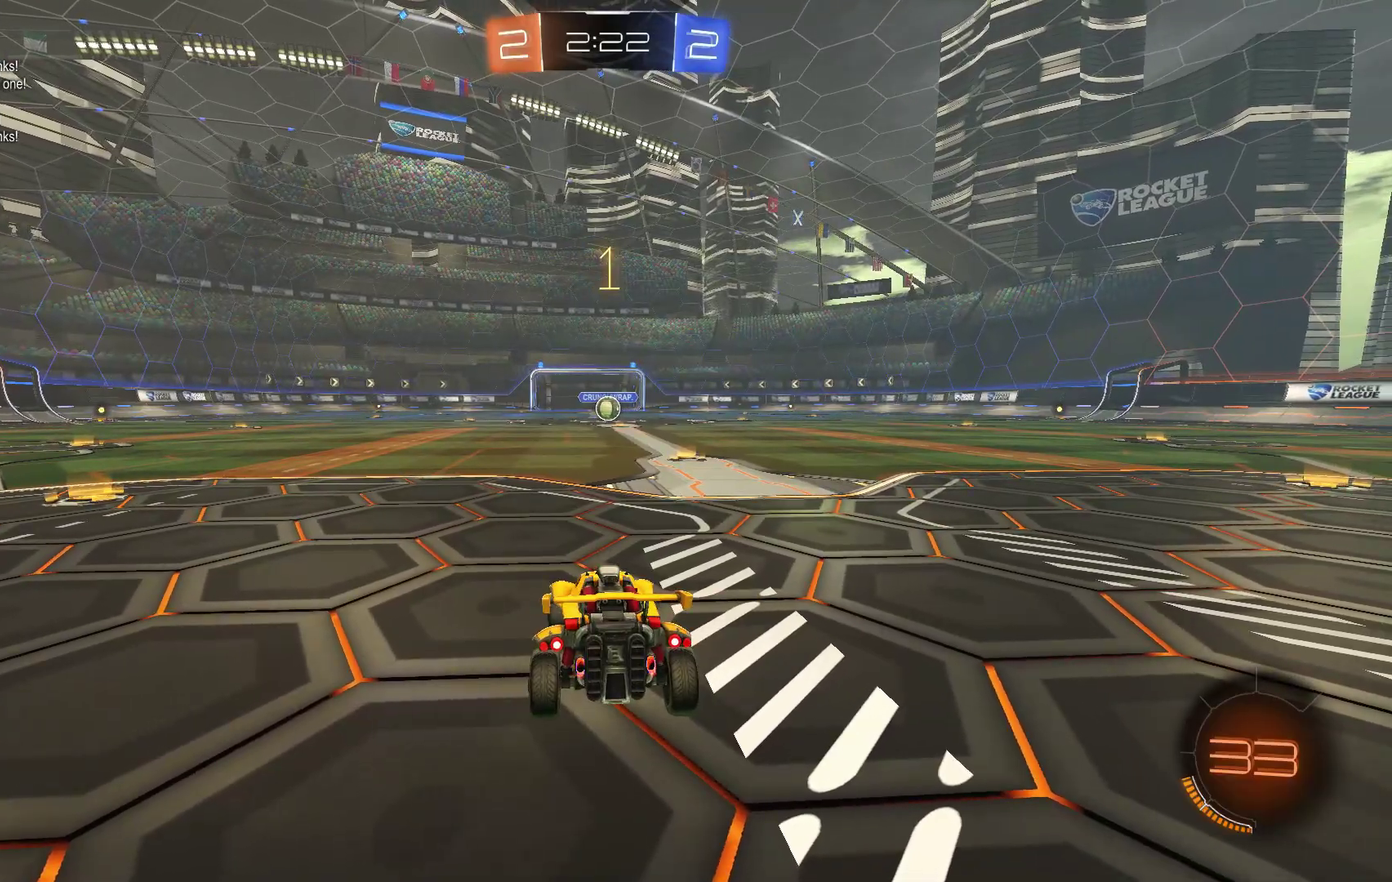
{"buttons": ["B", "R2"], "left_stick": "center", "events": [[333, "left_stick", "right"], [500, "left_stick", "center"]]}
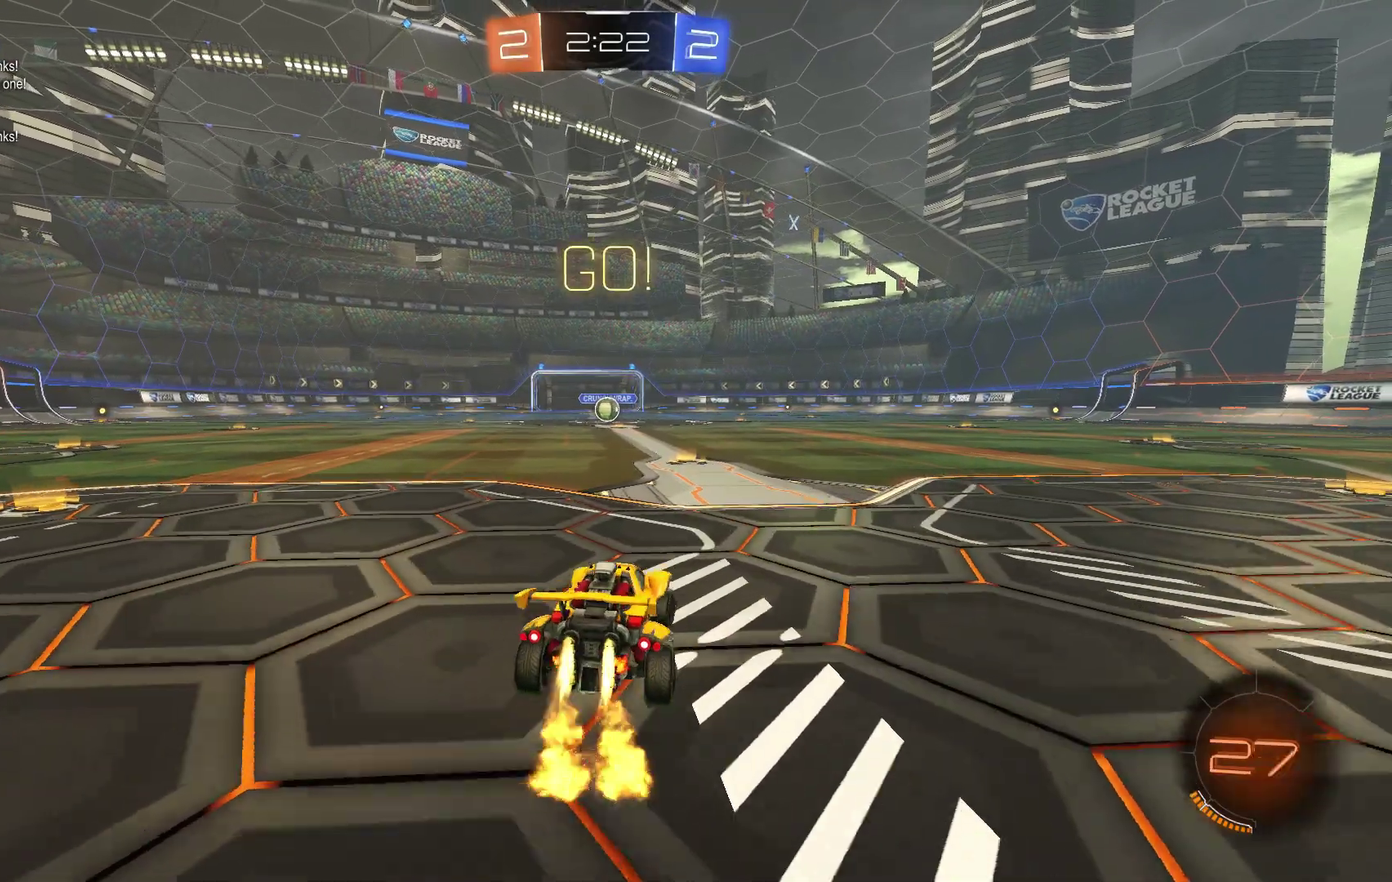
{"buttons": ["B", "L1", "R2"], "left_stick": "up", "events": [[467, "L1", "down"], [467, "left_stick", "up"]]}
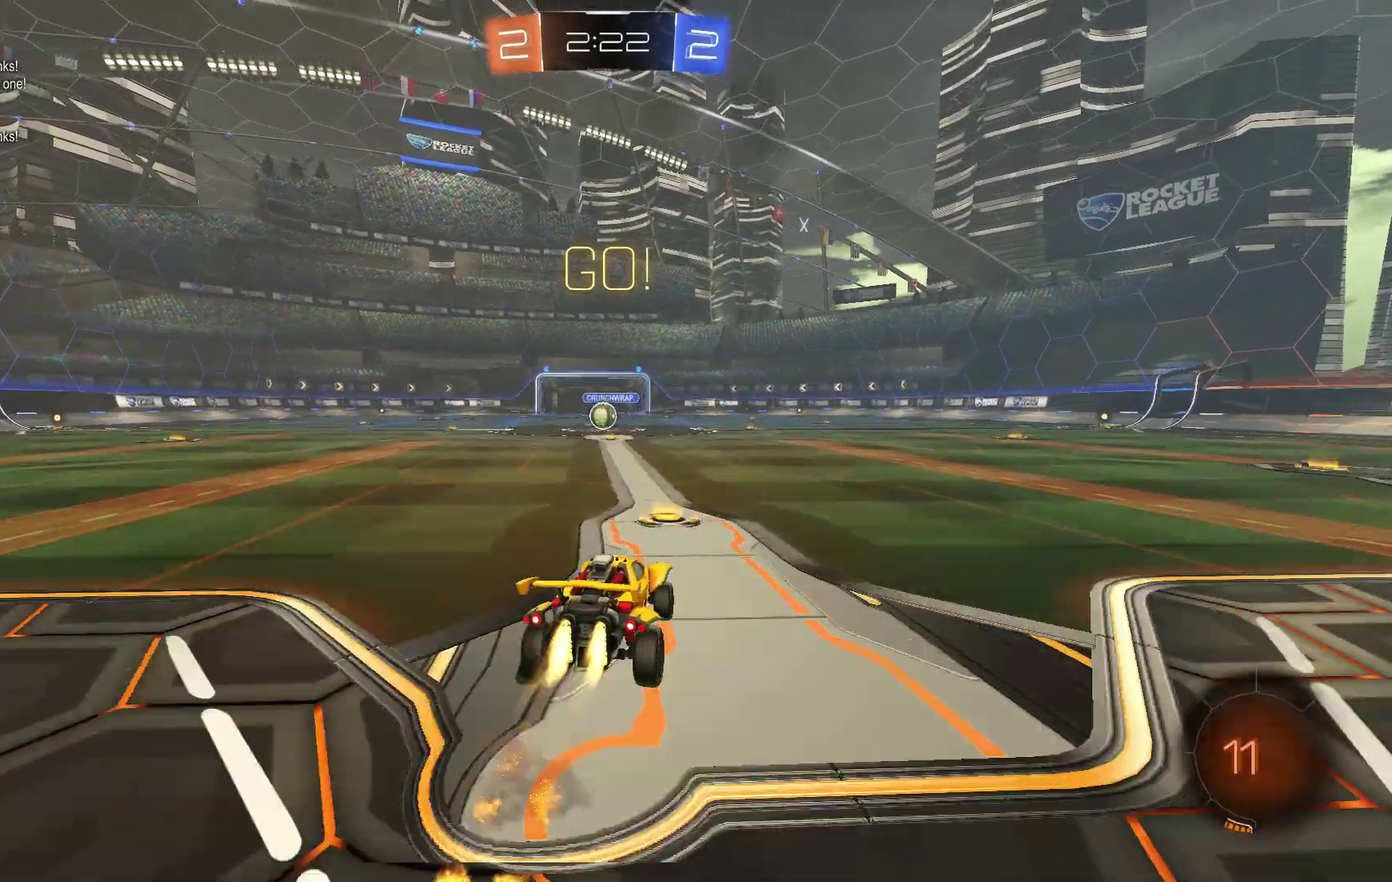
{"buttons": ["B", "L1", "R2"], "left_stick": "down-left", "events": [[33, "A", "down"], [100, "left_stick", "down"], [133, "A", "up"], [400, "left_stick", "down-left"]]}
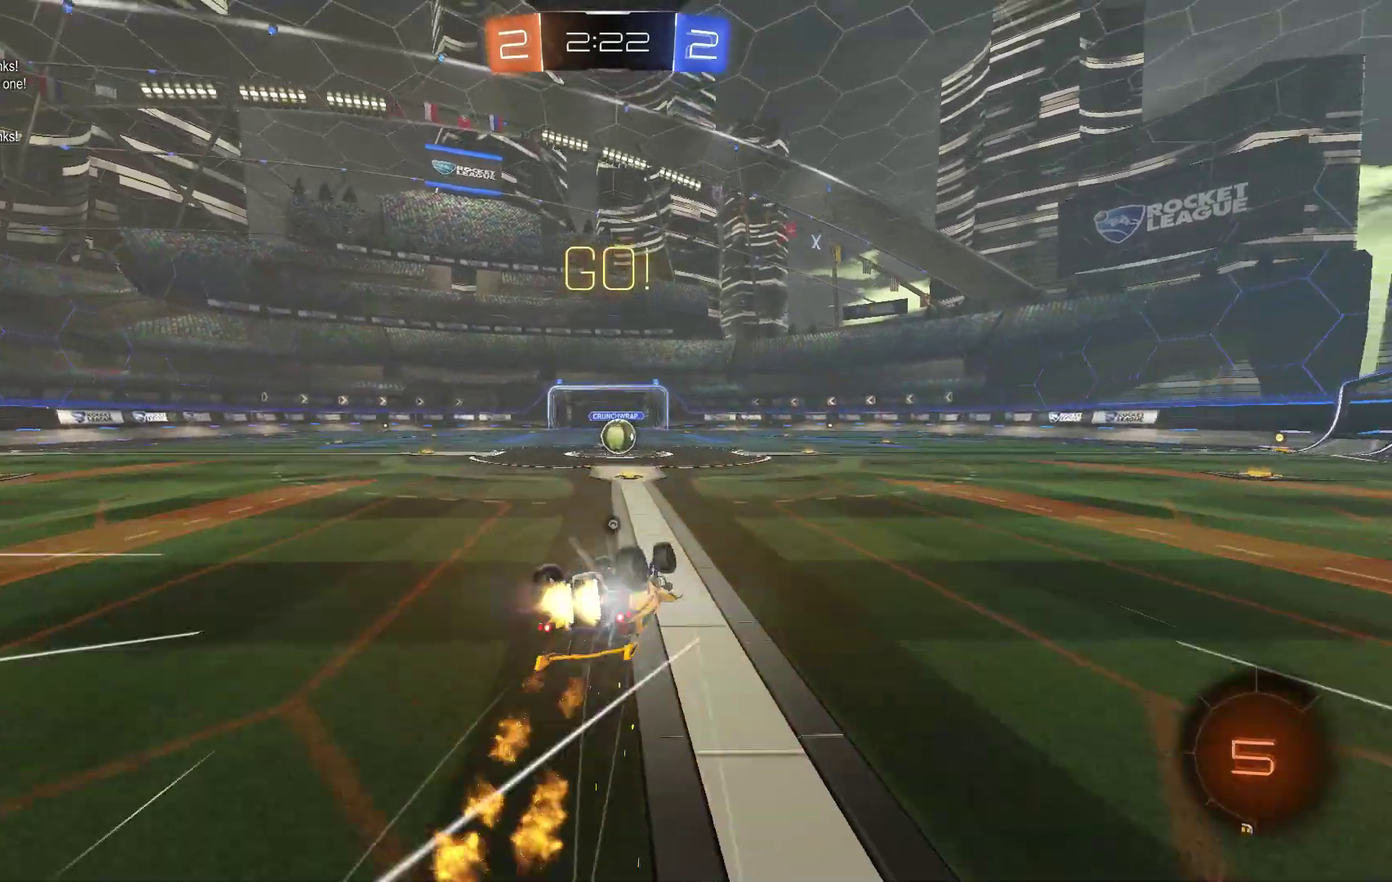
{"buttons": ["R2"], "left_stick": "center", "events": [[233, "left_stick", "down"], [367, "left_stick", "center"], [400, "L1", "up"], [467, "B", "up"]]}
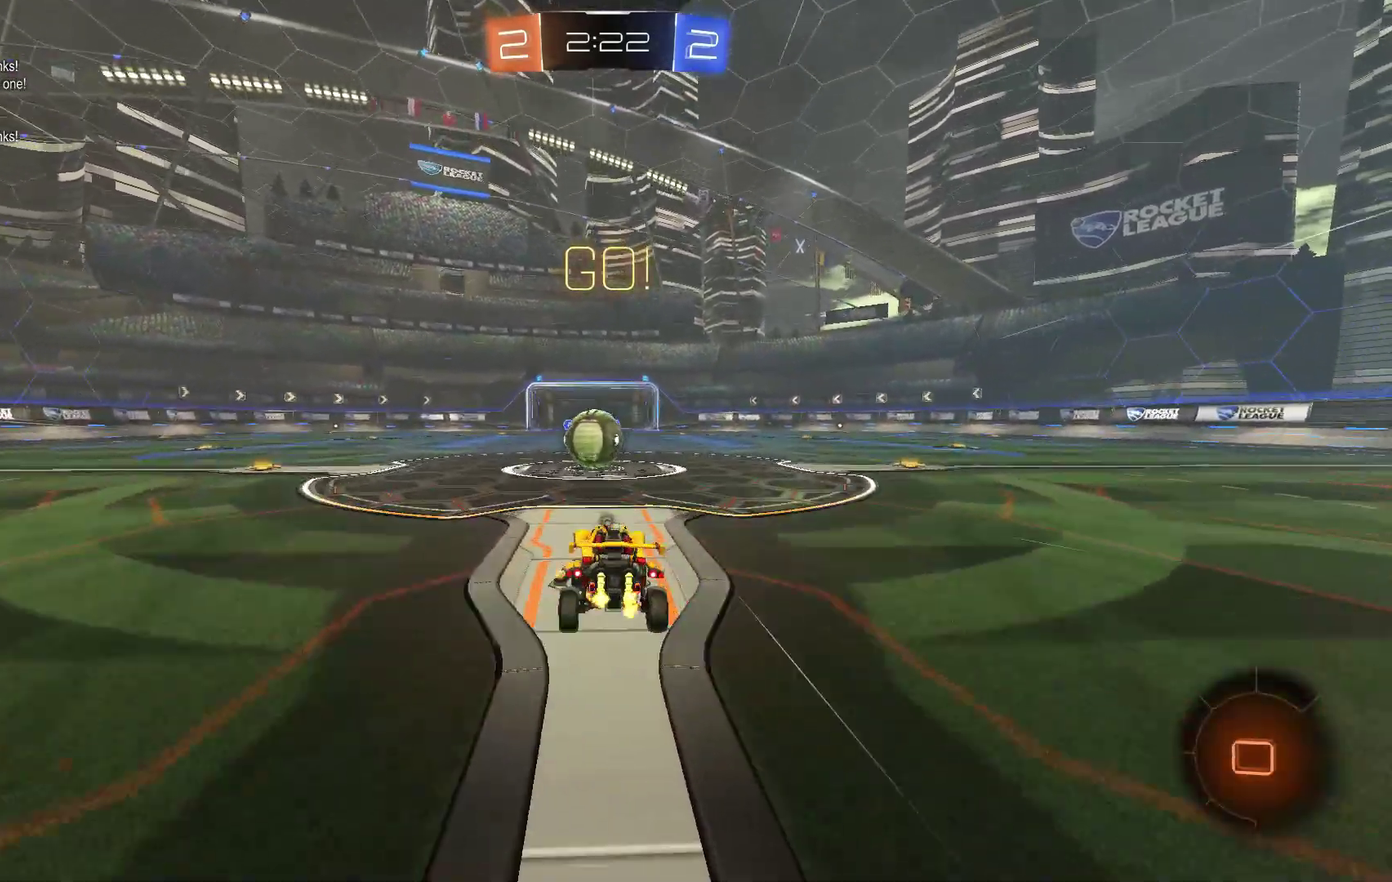
{"buttons": ["R2"], "left_stick": "right", "events": [[133, "A", "down"], [200, "A", "up"], [367, "left_stick", "right"]]}
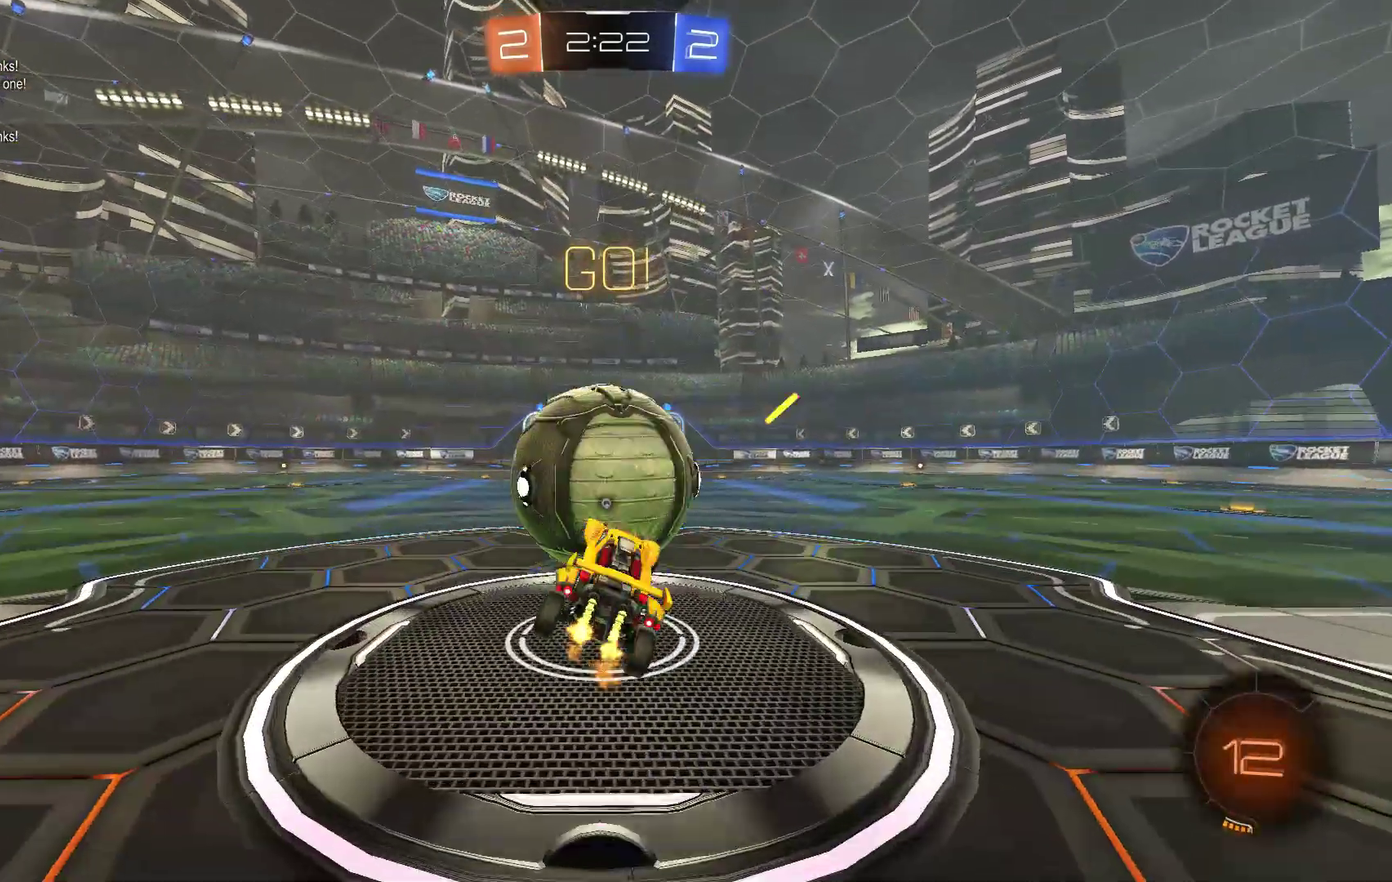
{"buttons": ["R2"], "left_stick": "up", "events": [[100, "left_stick", "center"], [267, "left_stick", "up"], [333, "L1", "down"], [500, "L1", "up"]]}
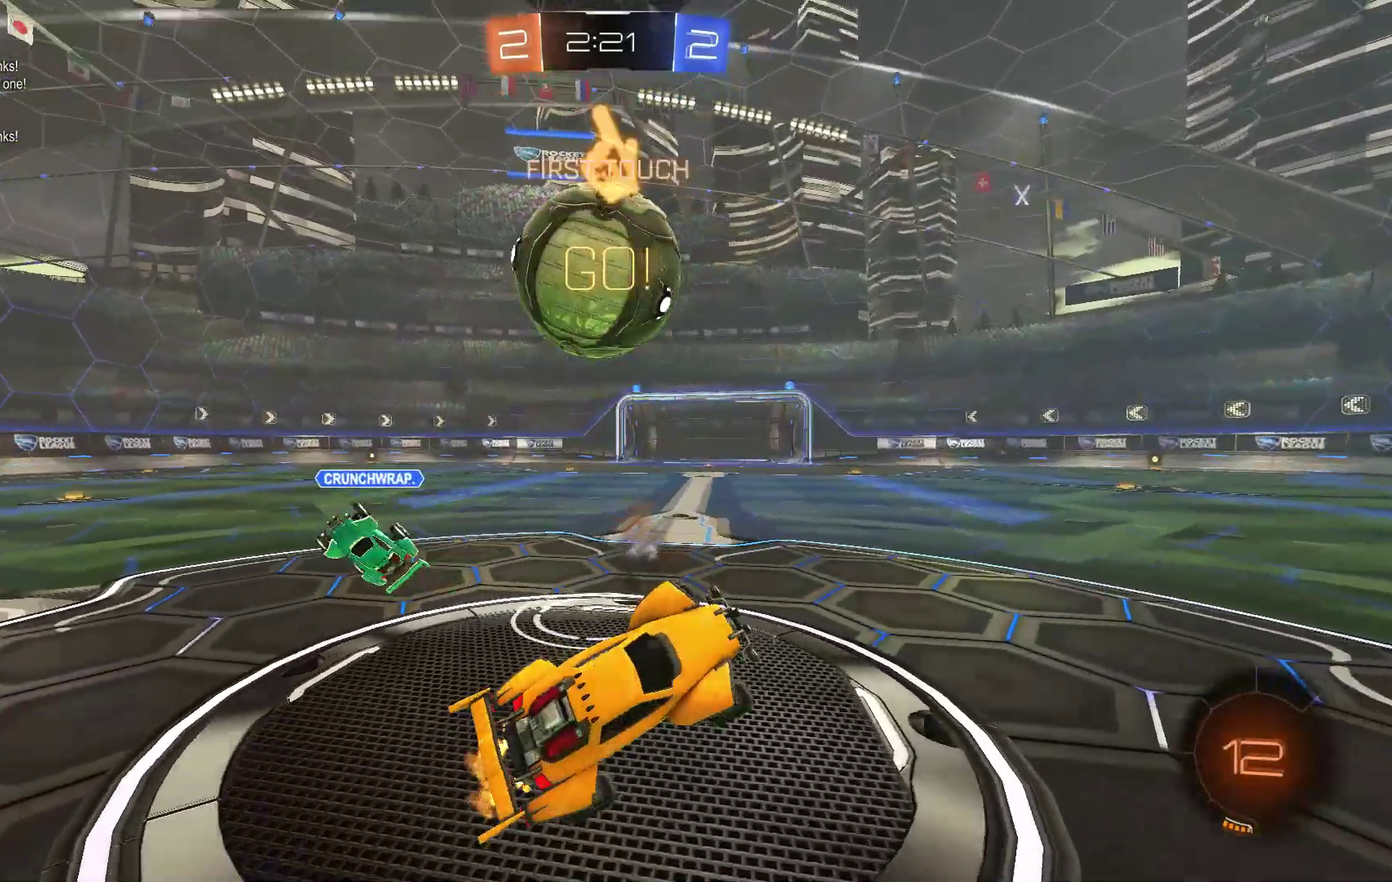
{"buttons": ["A", "B", "R2"], "left_stick": "left"}
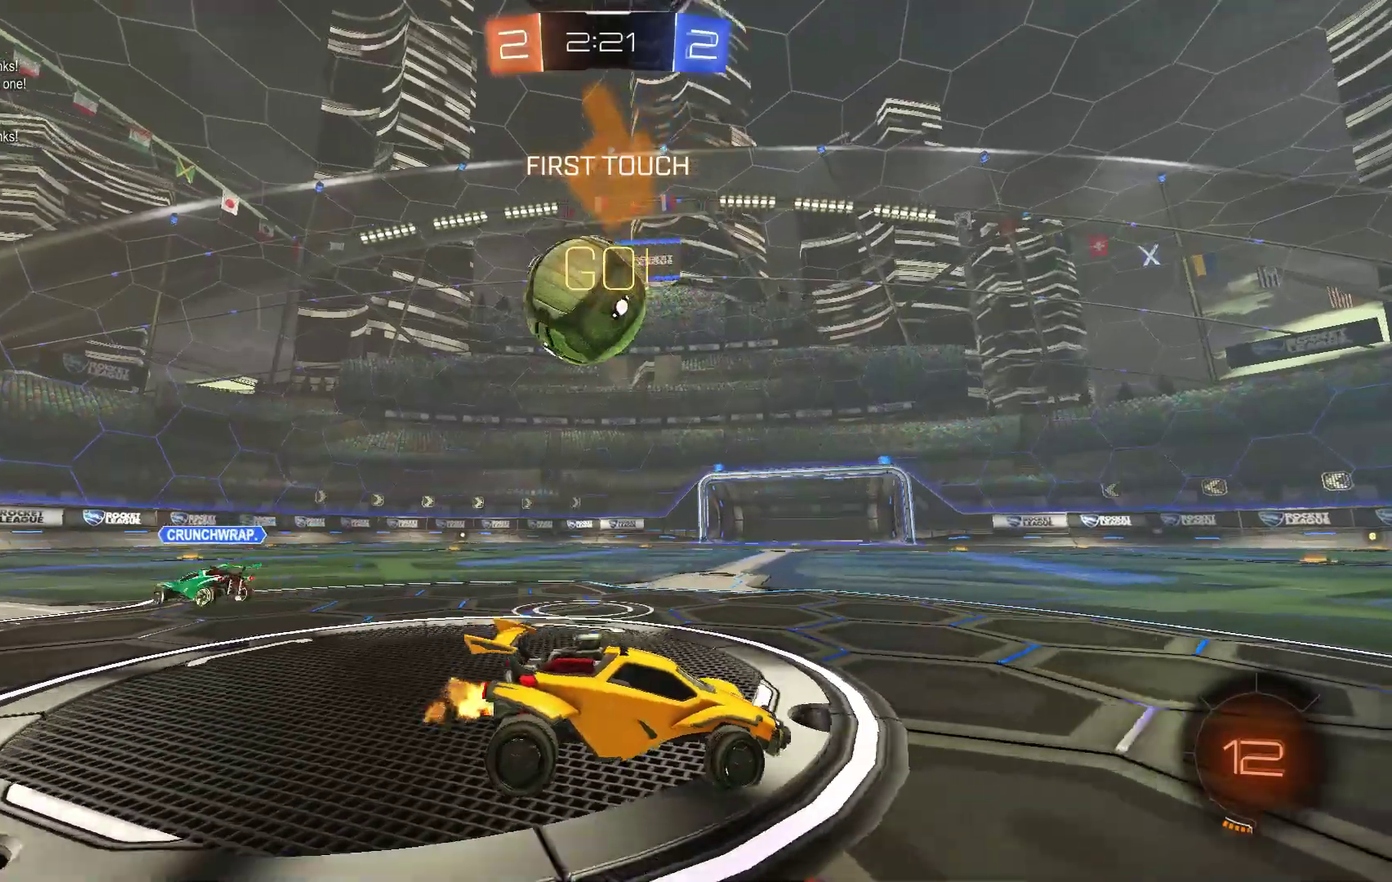
{"buttons": ["A", "B", "R2"], "left_stick": "left"}